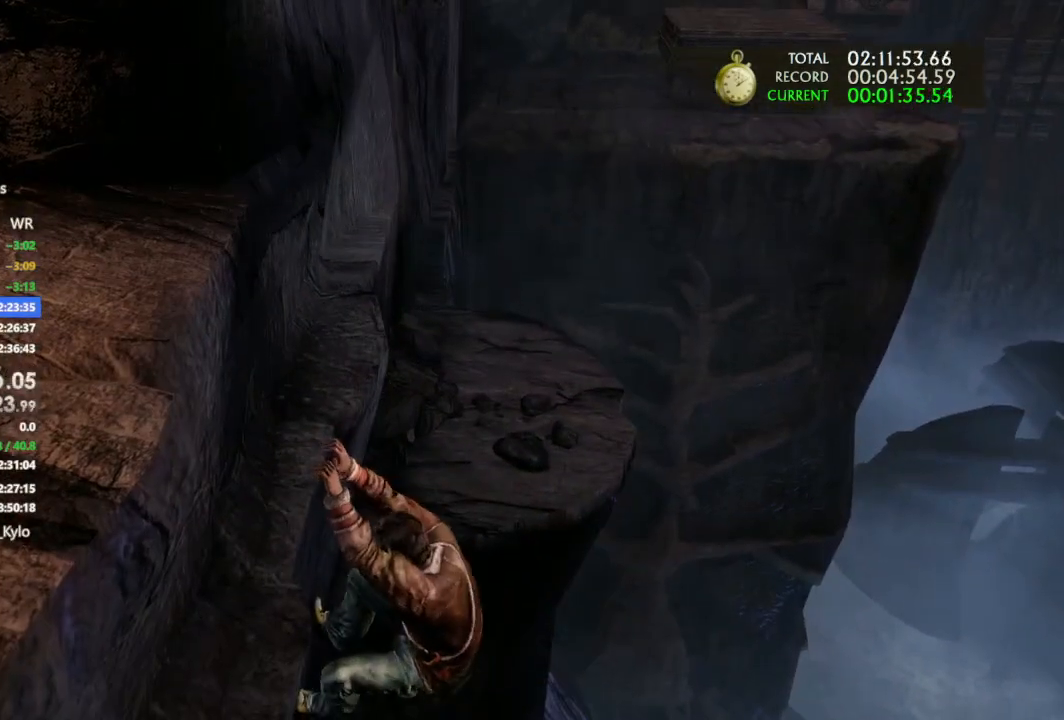
Gameplay with a controller (PlayStation layout); each line is a JSON object with the inputs held at the frame after it. "button_events" lists button changes between this image and that frame as [ms after this image, input, new state], when the widget could be followed in between (sticks are given only as held states). Not read: HOME L1 R1.
{"buttons": ["CROSS"], "left_stick": "up", "right_stick": "center", "button_events": [[300, "CIRCLE", "down"], [367, "TRIANGLE", "up"], [400, "CIRCLE", "up"]]}
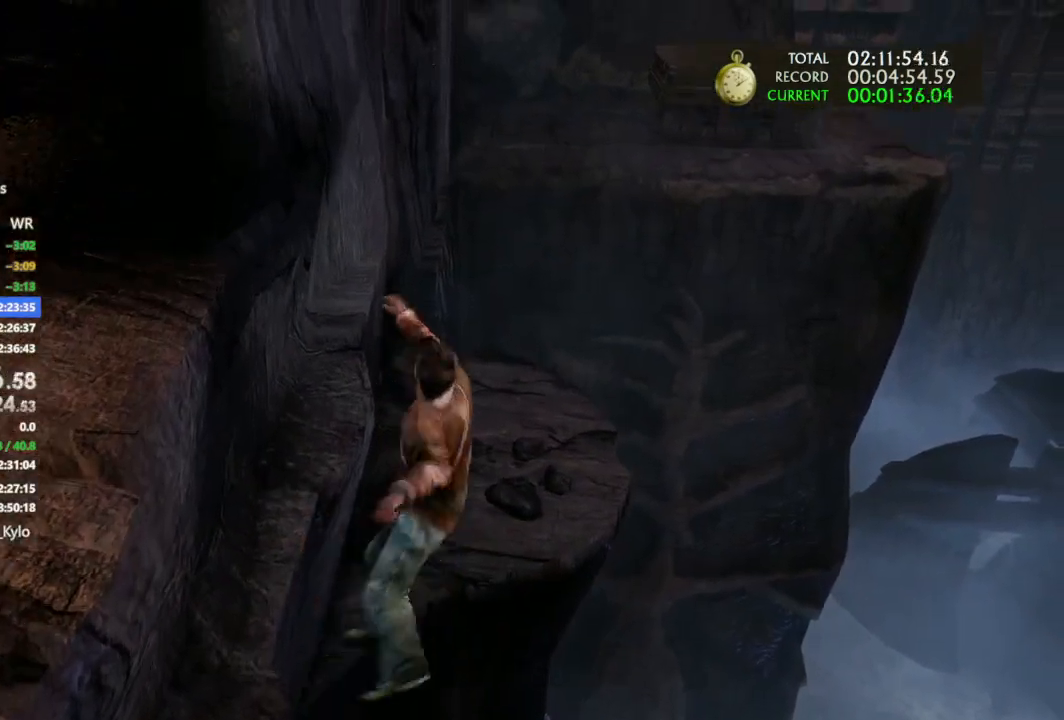
{"buttons": [], "left_stick": "up", "right_stick": "center", "button_events": [[333, "CROSS", "up"], [367, "CROSS", "down"], [500, "CROSS", "up"]]}
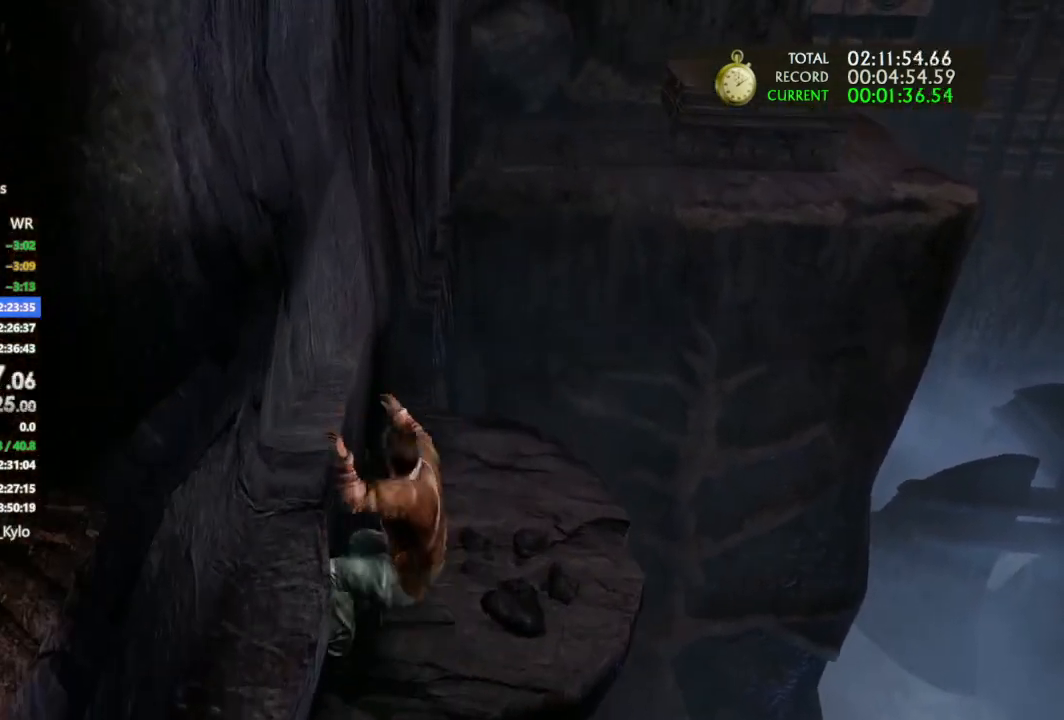
{"buttons": [], "left_stick": "center", "right_stick": "center", "button_events": [[67, "CROSS", "down"], [233, "CROSS", "up"], [367, "CIRCLE", "down"], [467, "CIRCLE", "up"]]}
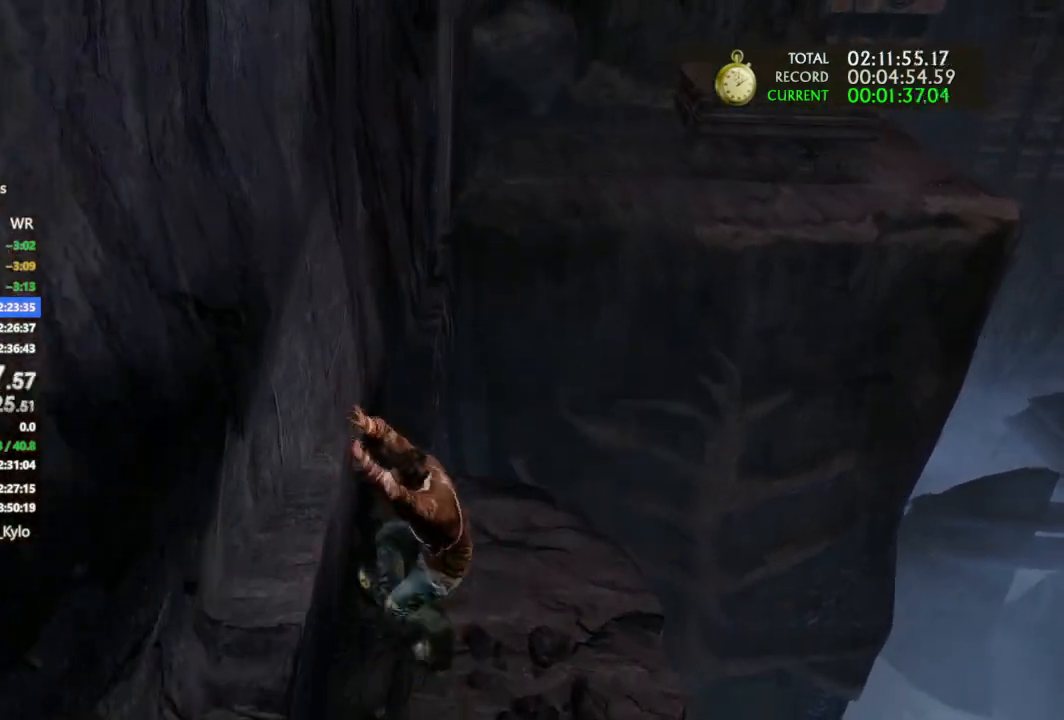
{"buttons": [], "left_stick": "up-right", "right_stick": "center", "button_events": []}